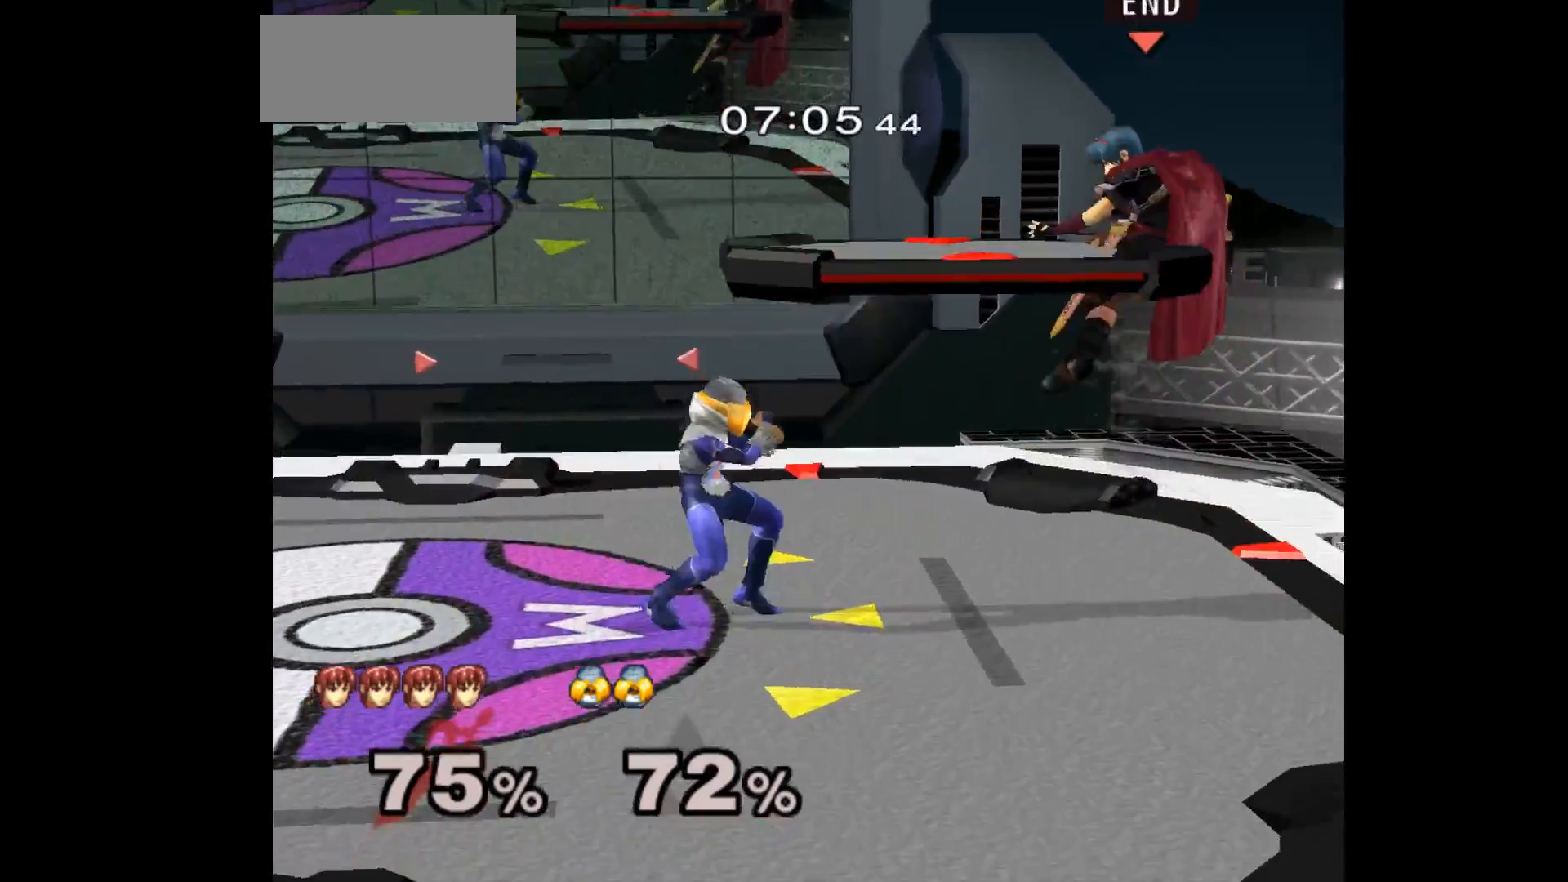
Gameplay with a controller (Nintendo layout); each line is a JSON object with the inputs held at the frame after it (dt_ms = milliseconds from this image to that frame). "events" lists button and stick changes between this image and that frame as [ms after this image, input, new state], when the widget could be followed in between. Not read: L3 R3 START right_stick.
{"dt_ms": 500, "buttons": ["Z"], "left_stick": "down", "events": [[17, "A", "down"], [117, "A", "up"], [117, "left_stick", "up-right"], [350, "Z", "down"], [367, "left_stick", "down"]]}
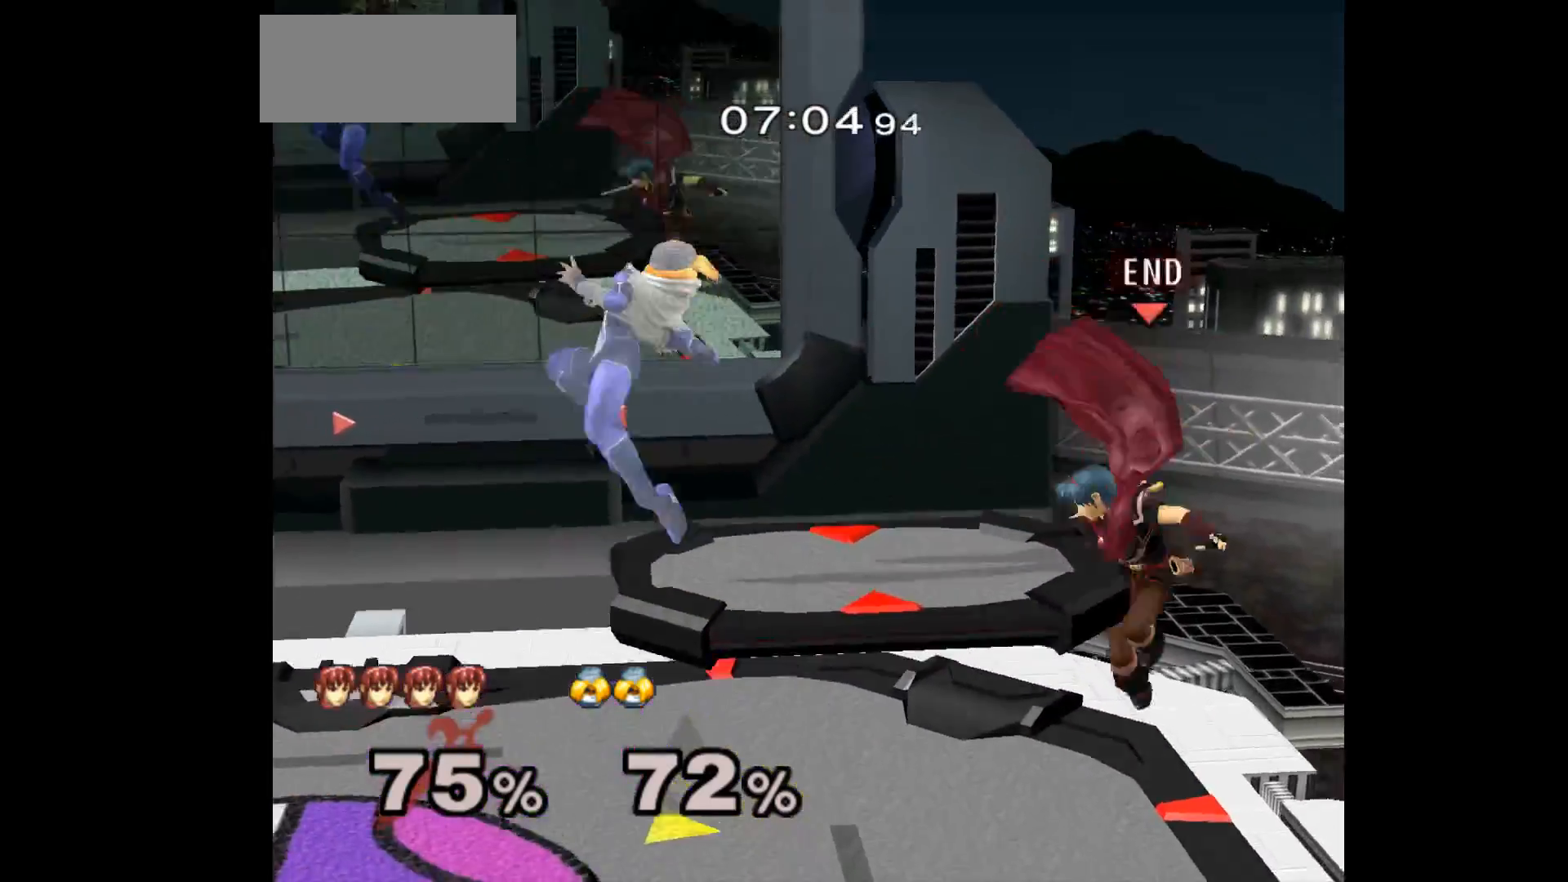
{"dt_ms": 500, "buttons": [], "left_stick": "down-left", "events": [[17, "Z", "up"], [50, "left_stick", "center"], [217, "left_stick", "up-left"], [300, "left_stick", "down-left"], [367, "A", "down"], [433, "A", "up"]]}
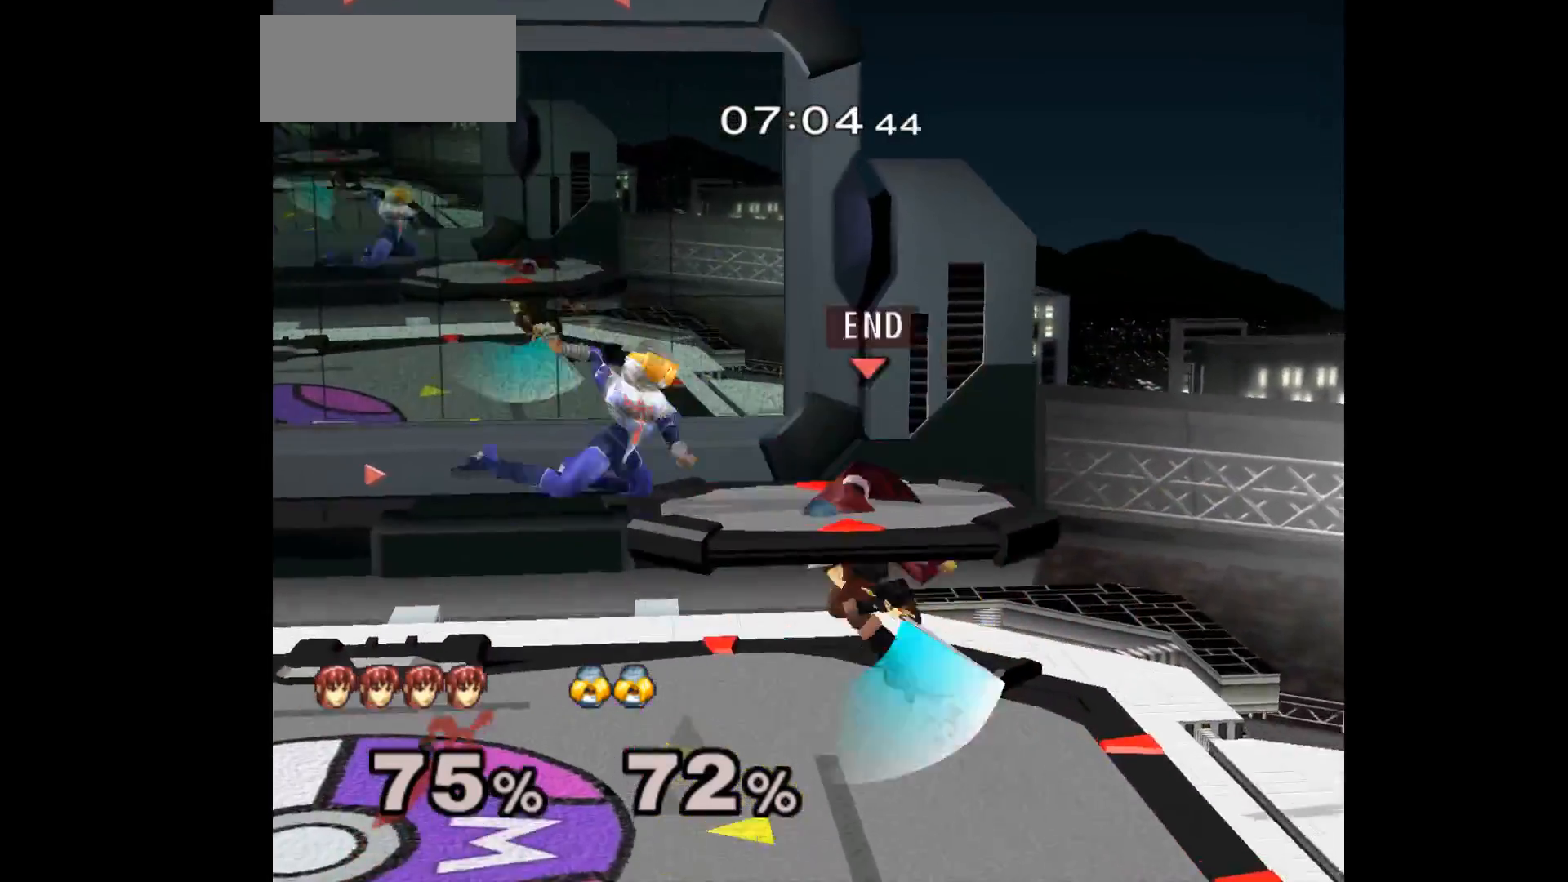
{"dt_ms": 500, "buttons": [], "left_stick": "up", "events": [[117, "left_stick", "left"], [300, "left_stick", "up"], [367, "A", "down"], [367, "Z", "down"], [450, "A", "up"], [450, "Z", "up"]]}
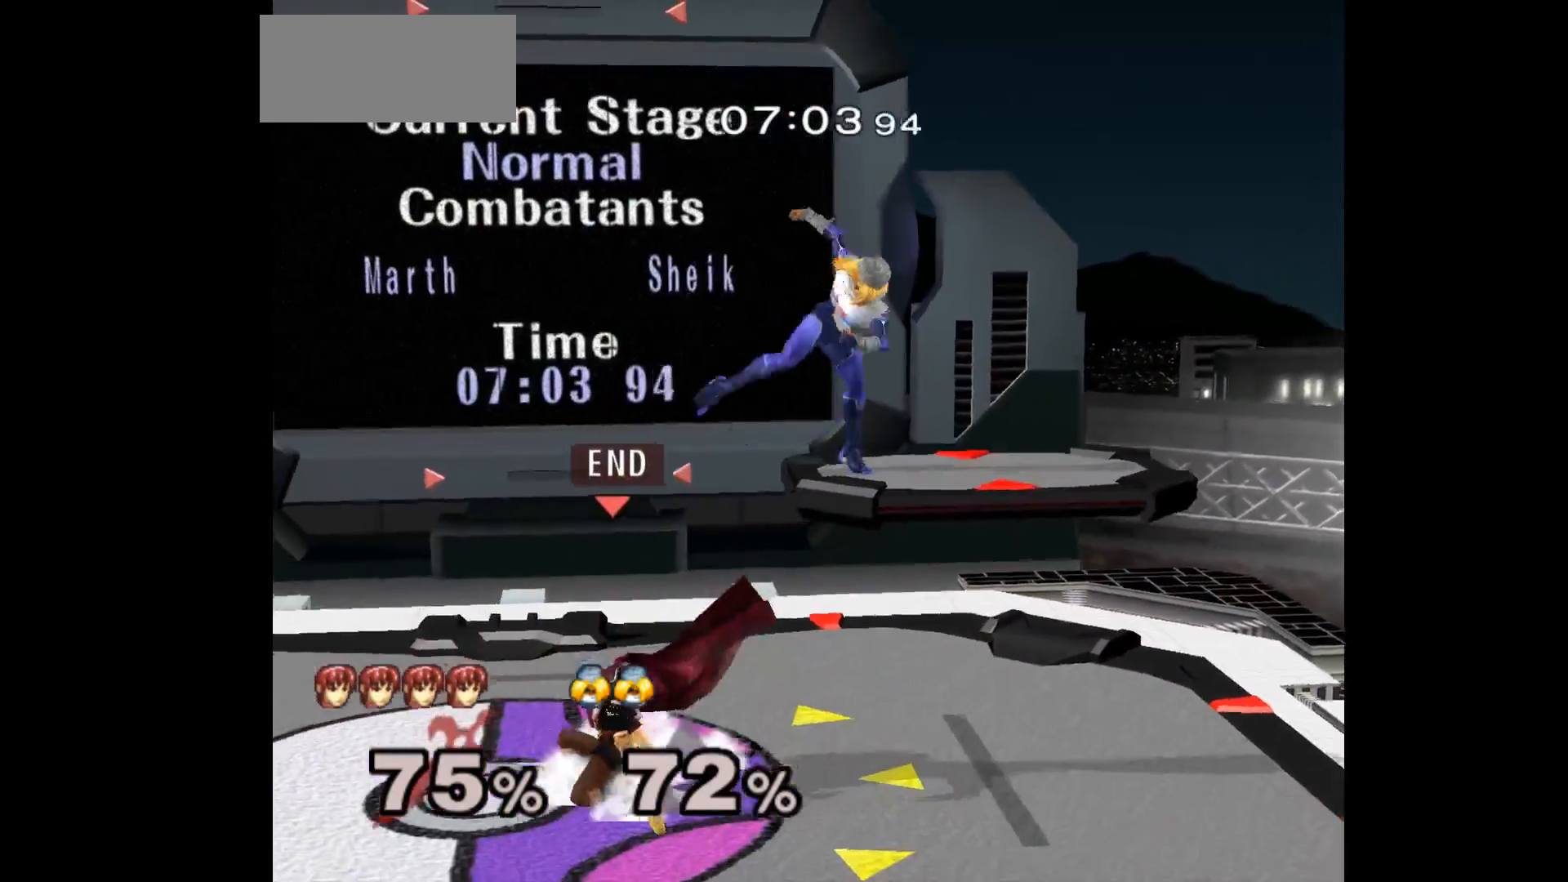
{"dt_ms": 500, "buttons": [], "left_stick": "up", "events": [[200, "left_stick", "up-right"], [283, "A", "down"], [300, "left_stick", "up"], [383, "A", "up"]]}
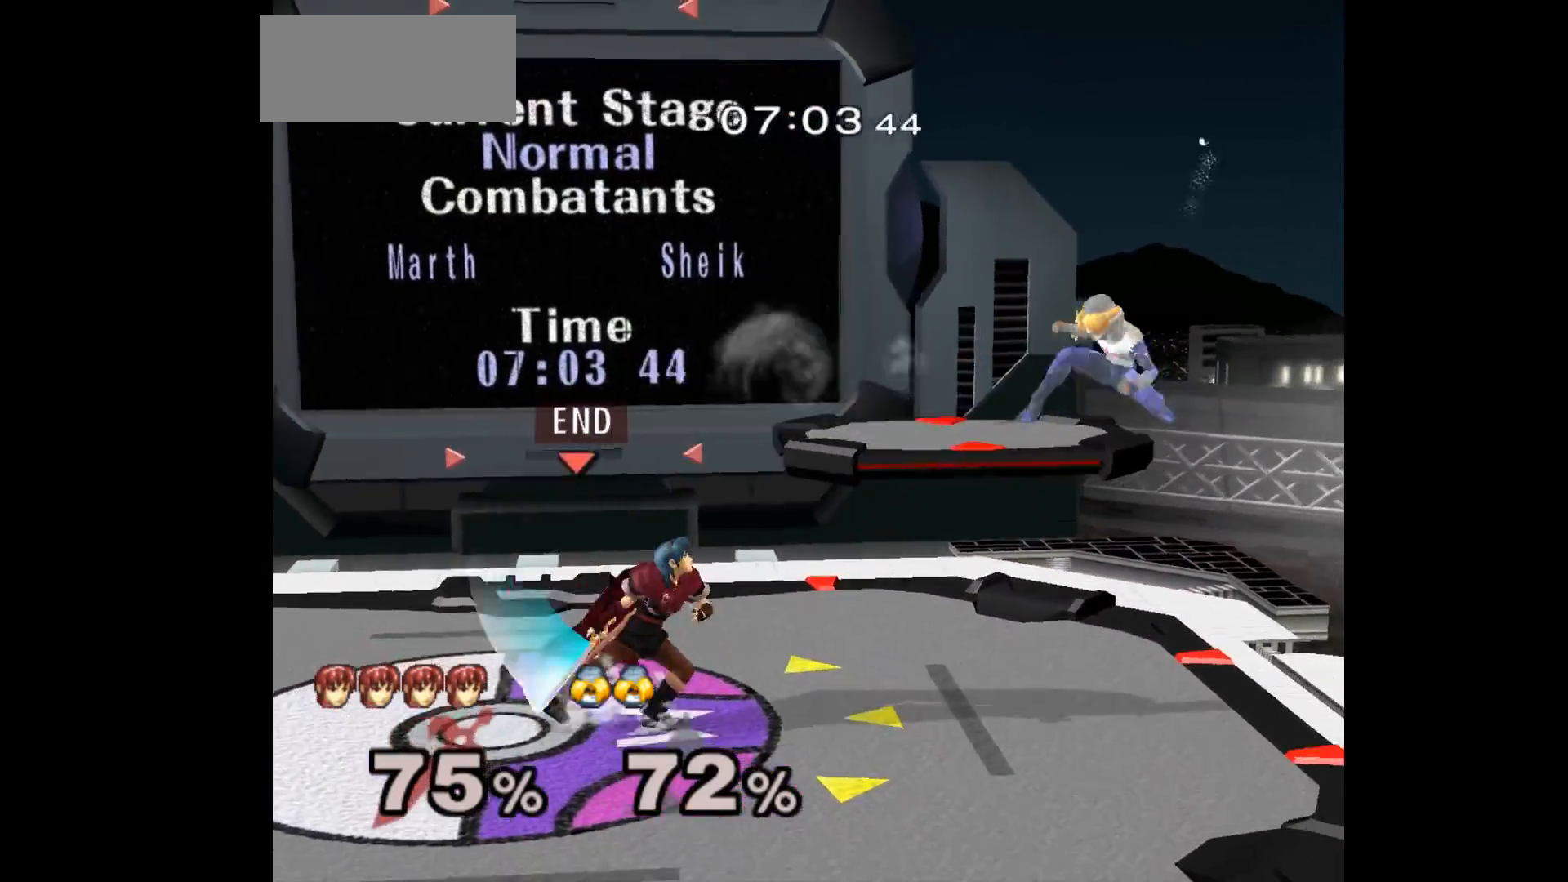
{"dt_ms": 1000, "buttons": [], "left_stick": "center"}
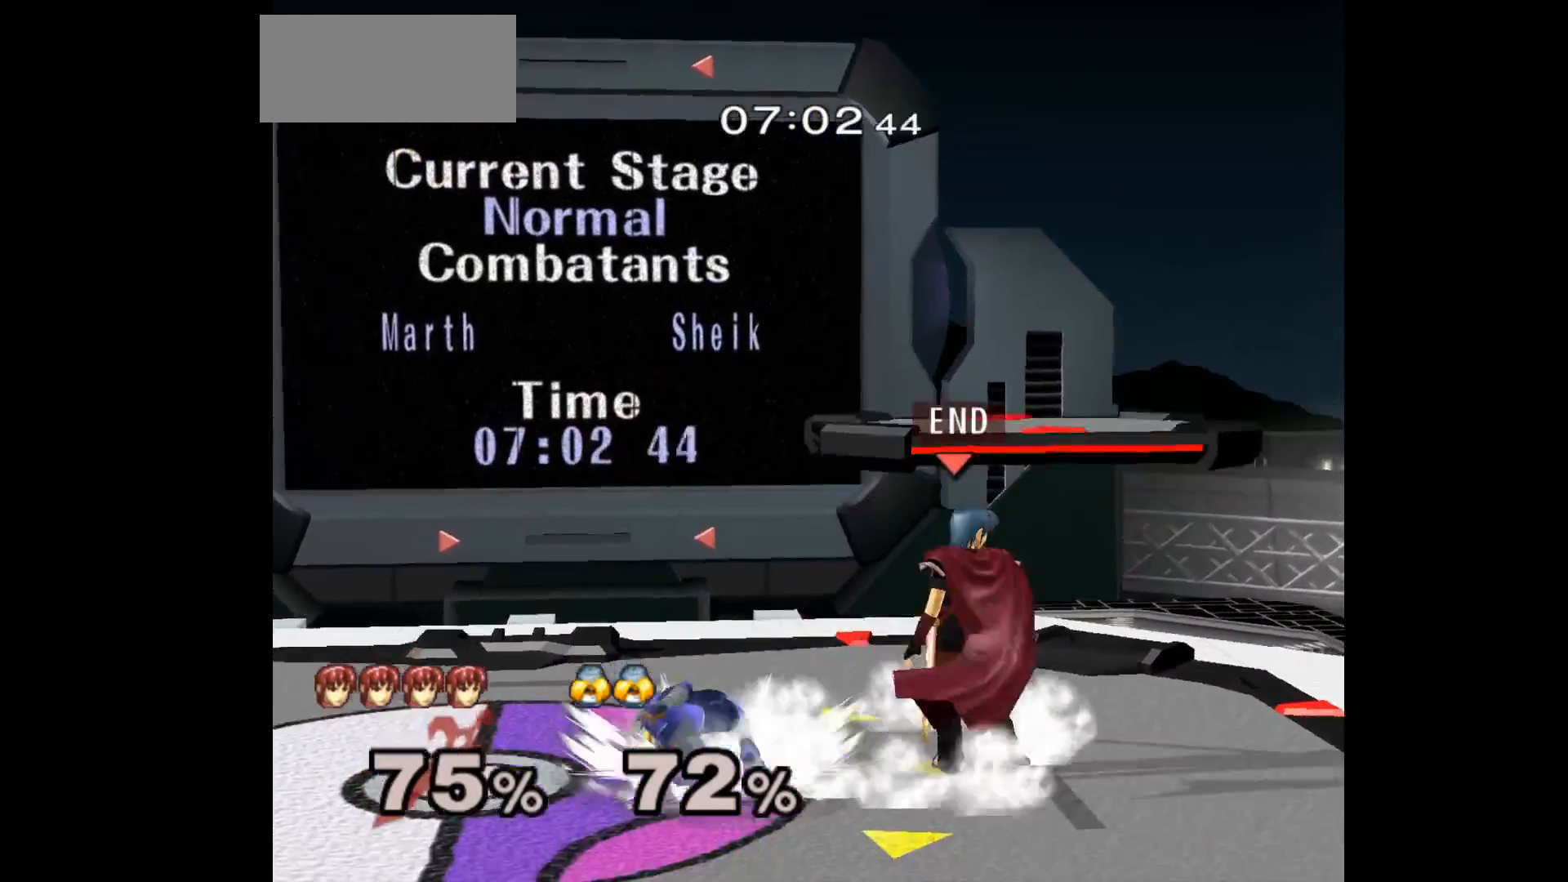
{"dt_ms": 500, "buttons": [], "left_stick": "center", "events": [[83, "left_stick", "right"], [183, "left_stick", "left"], [200, "B", "down"], [333, "B", "up"], [350, "left_stick", "center"]]}